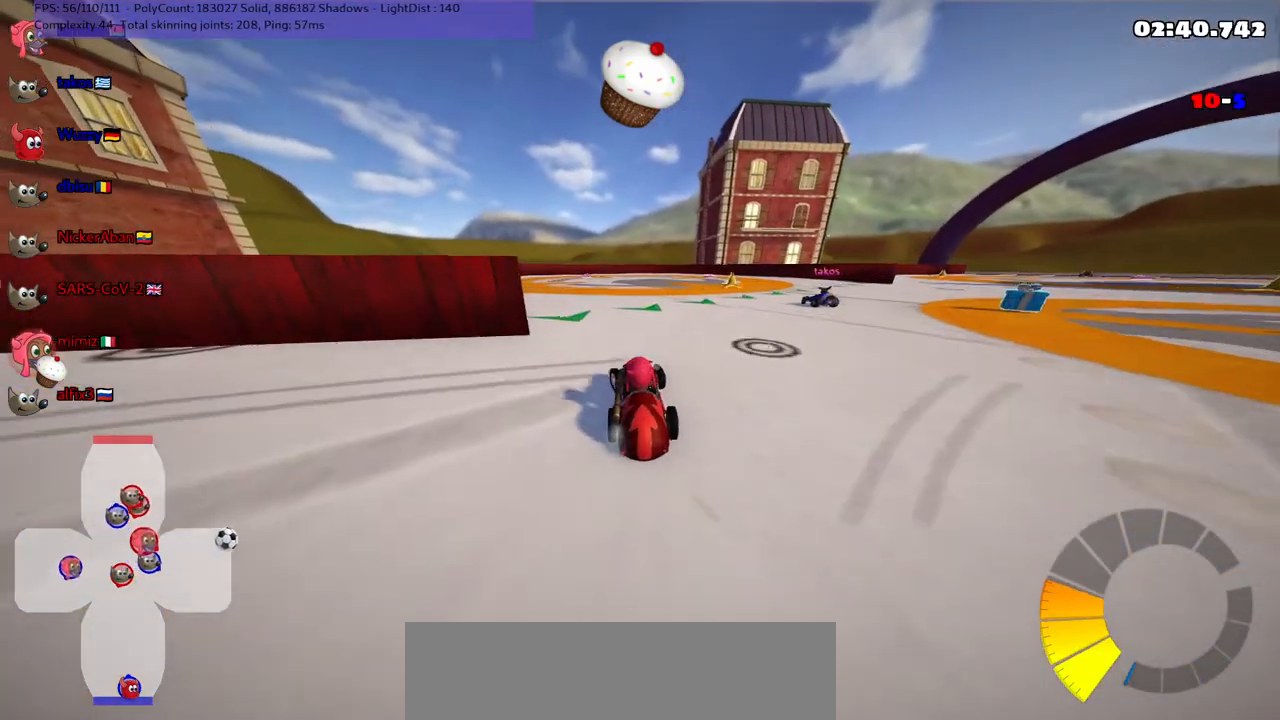
Gameplay with keyboard; each line is a JSON object with the keys held at the frame after it. "events" lists presses ("down") and releases ("up") of ".", "/", "alt_r", "b", "c", "comma", "ctrl_r", "d", "down", "f", "g", "h", "j", "k", "l", "left", "m", "n", "quote", "return", "right", "semicolon", "shift_r", "space", "super", "up" and "v" between this image and that frame as [ms after this image, input, new state], when the widget could be followed in between. No other keys are recorded. Mouse input is not recorded.
{"keys": ["down", "left"], "events": [[200, "left", "up"], [250, "up", "up"], [350, "down", "down"], [350, "left", "down"]]}
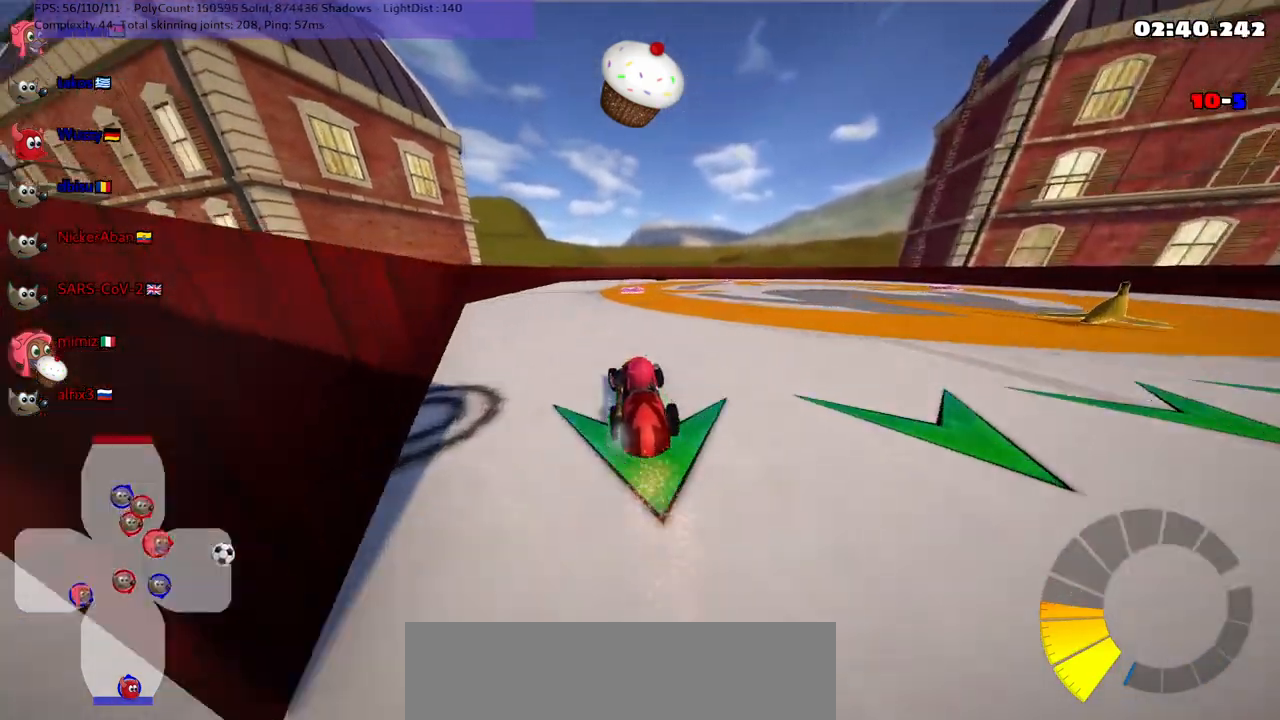
{"keys": ["down"], "events": [[33, "left", "up"], [83, "right", "down"], [367, "right", "up"]]}
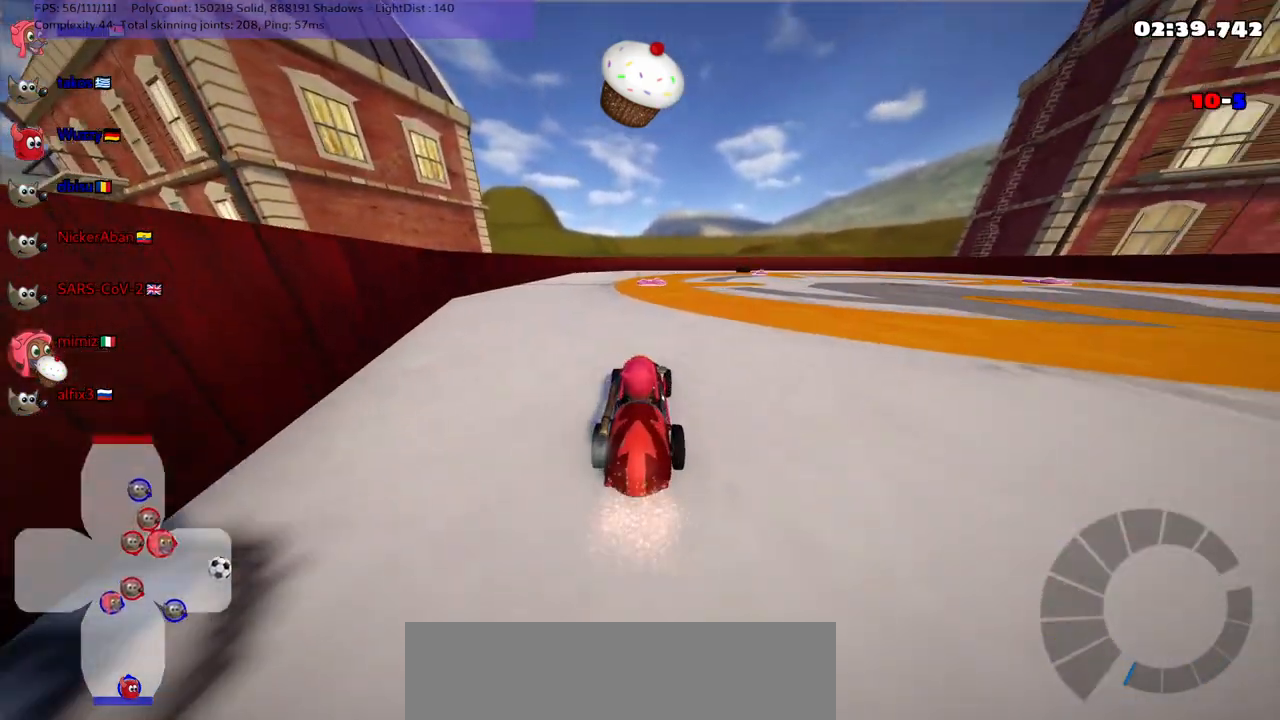
{"keys": [], "events": [[183, "down", "up"]]}
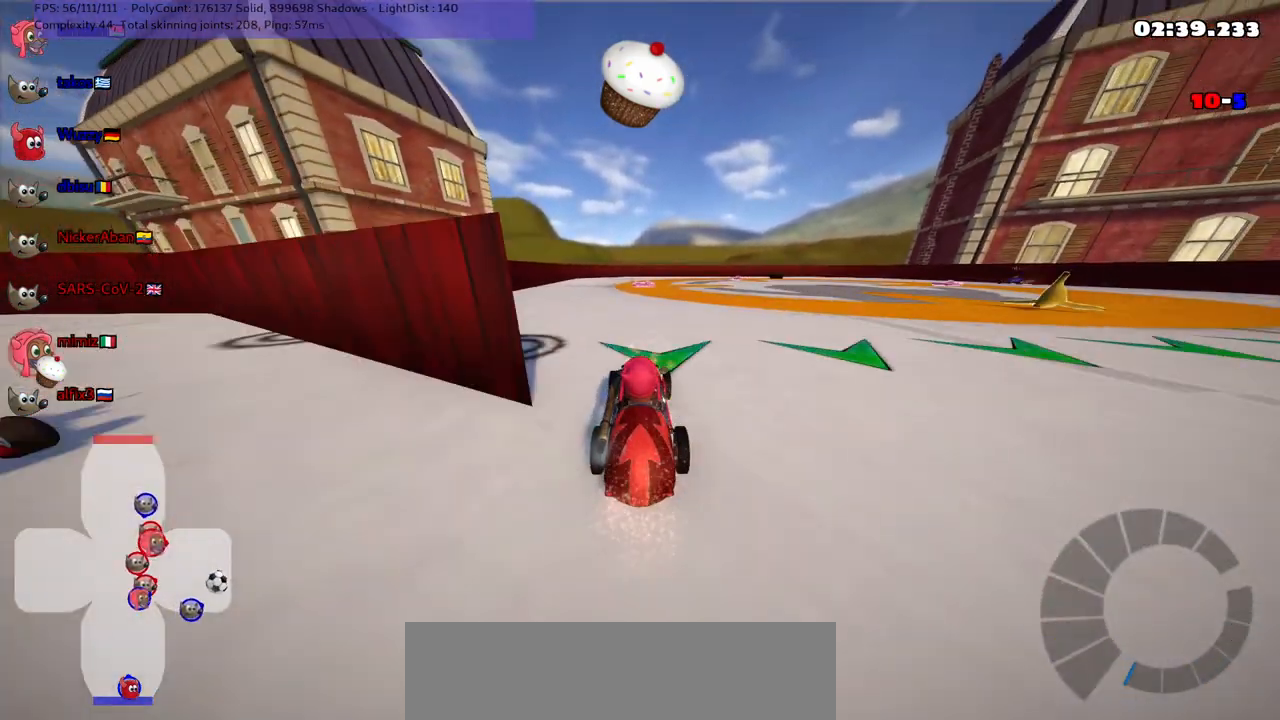
{"keys": [], "events": [[150, "up", "down"], [300, "up", "up"]]}
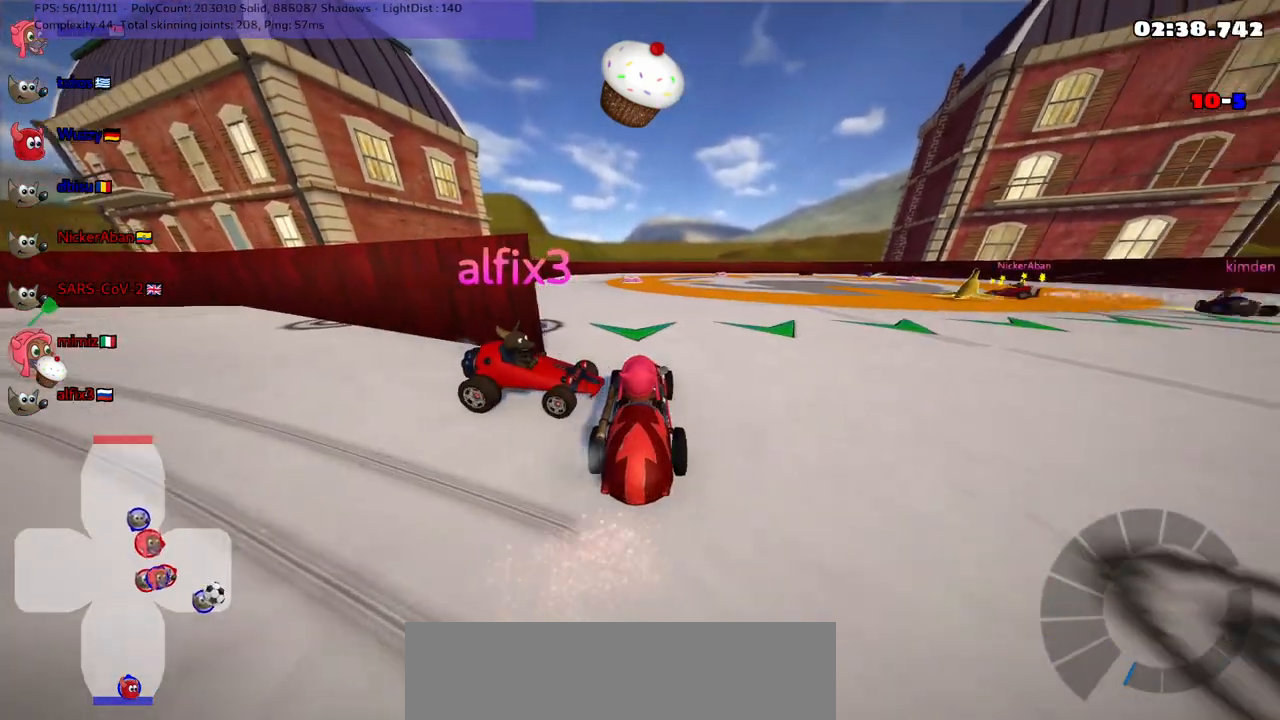
{"keys": ["left", "up"], "events": [[300, "up", "down"], [433, "left", "down"]]}
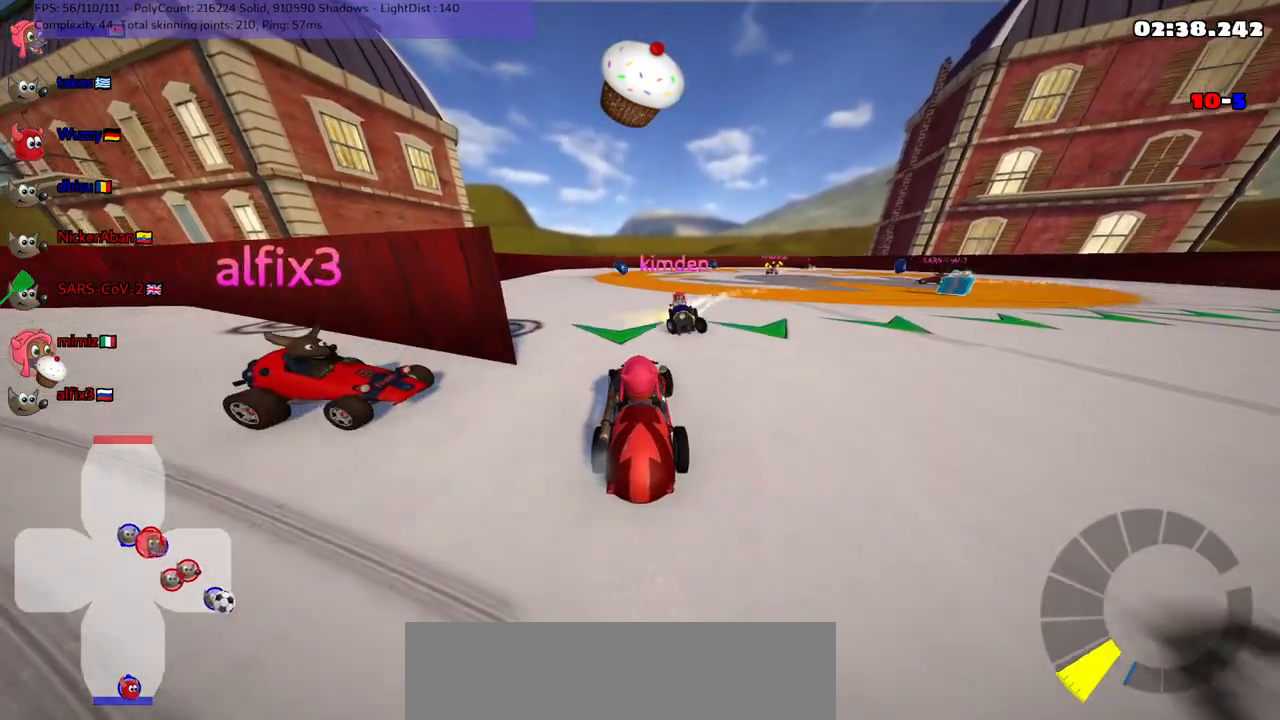
{"keys": ["up"], "events": [[83, "left", "up"], [133, "up", "up"], [267, "down", "down"], [317, "down", "up"], [400, "up", "down"]]}
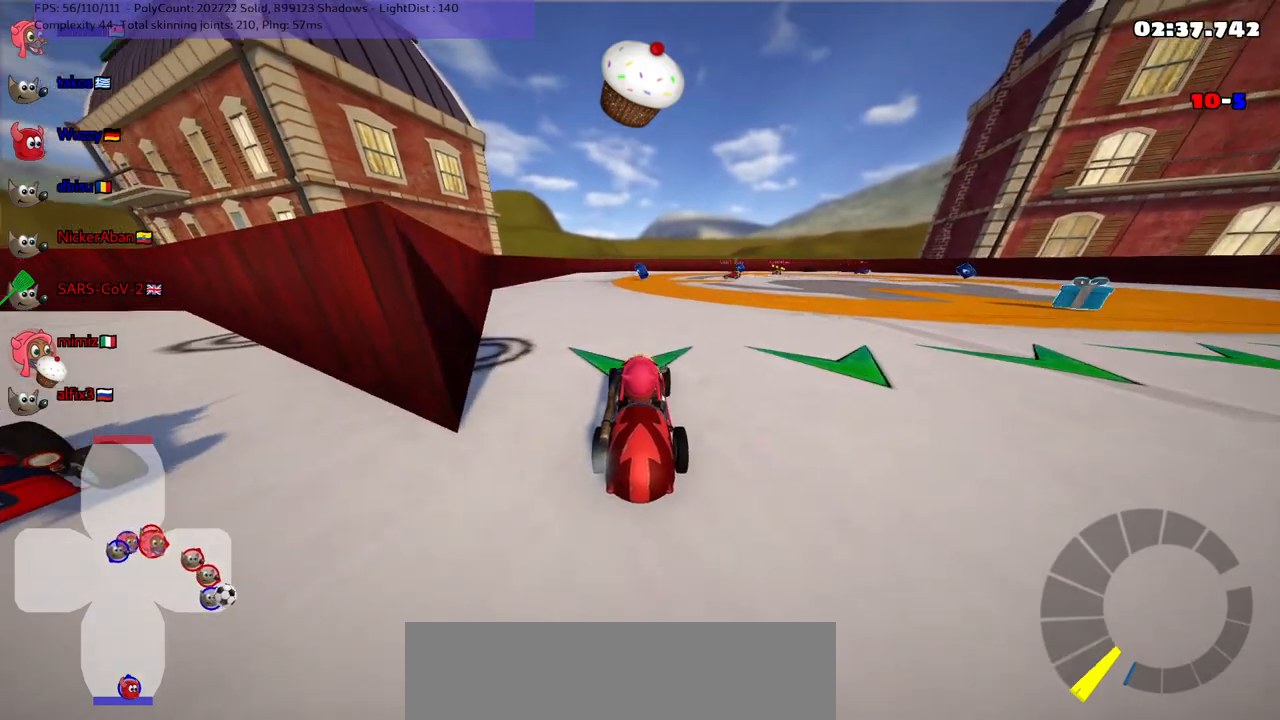
{"keys": ["right", "up"], "events": [[467, "right", "down"]]}
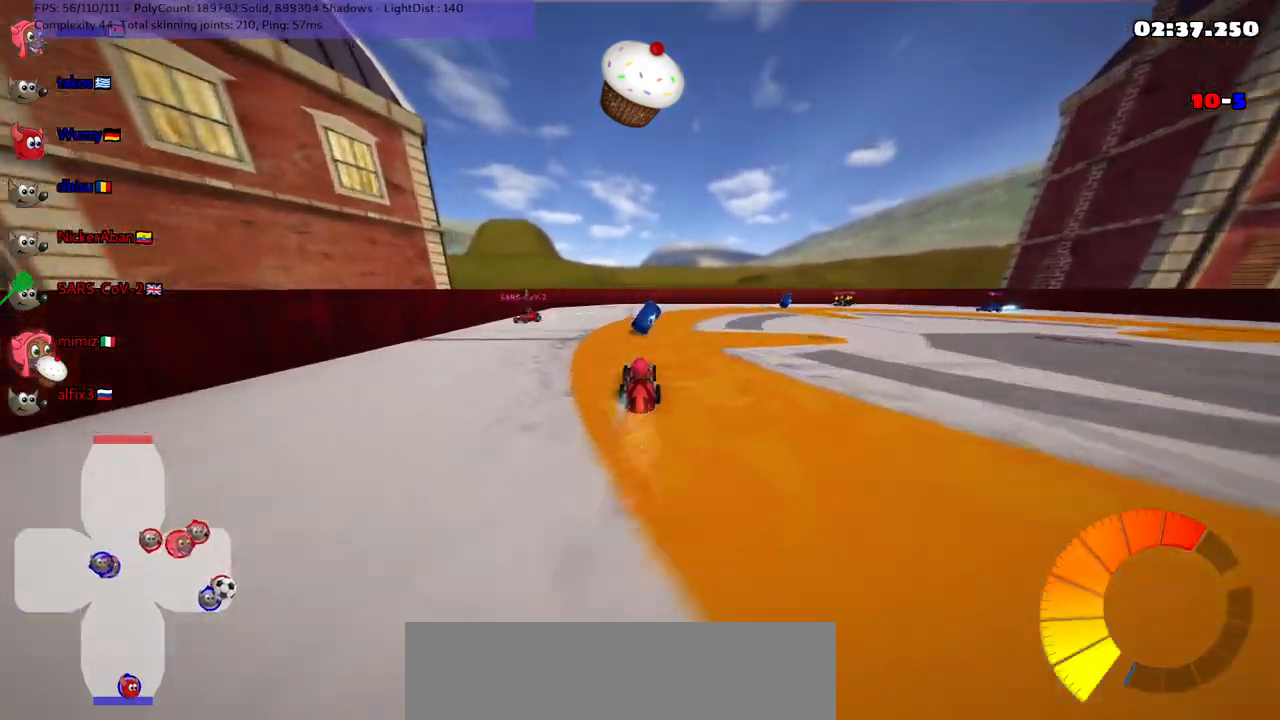
{"keys": ["right", "up"], "events": [[17, "m", "down"], [467, "m", "up"]]}
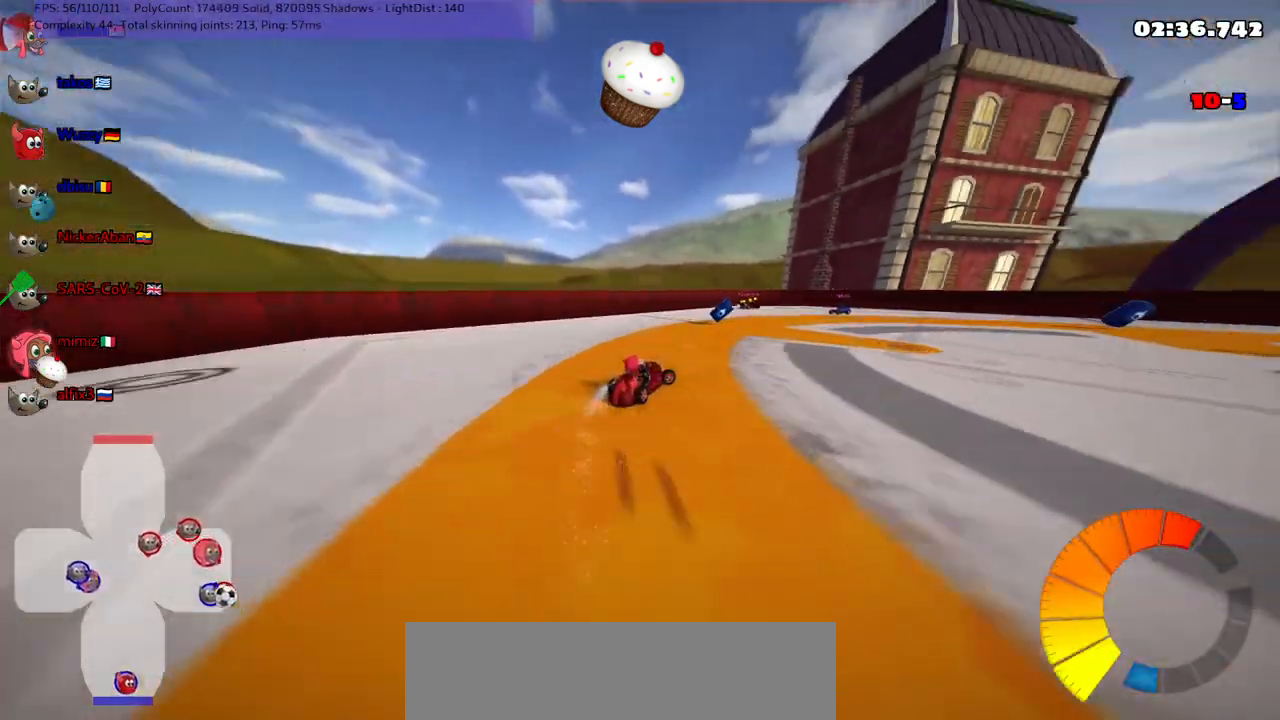
{"keys": [], "events": [[67, "right", "up"], [67, "up", "up"], [250, "down", "down"], [300, "left", "down"], [450, "down", "up"], [450, "left", "up"]]}
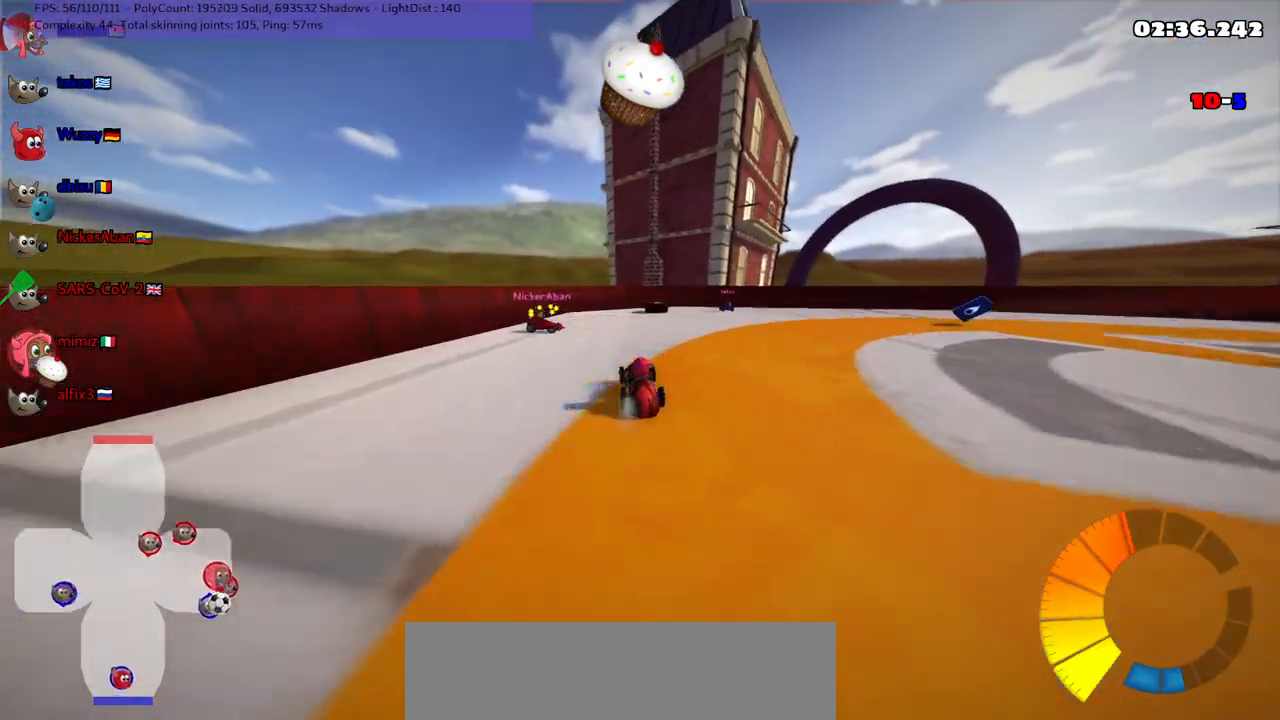
{"keys": ["m", "right", "up"], "events": [[33, "right", "down"], [83, "m", "down"], [183, "left", "down"], [183, "right", "up"], [217, "up", "down"], [367, "left", "up"], [367, "right", "down"]]}
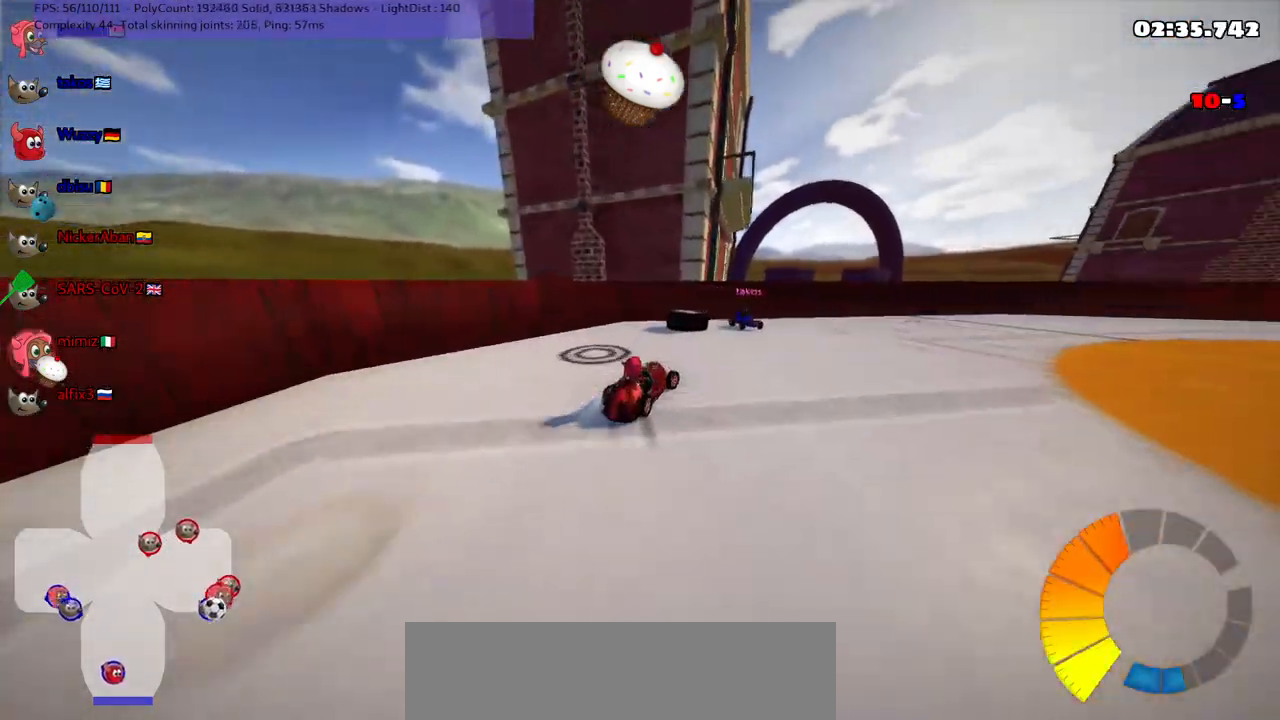
{"keys": ["right"], "events": [[200, "space", "down"], [233, "m", "up"], [333, "space", "up"], [417, "up", "up"]]}
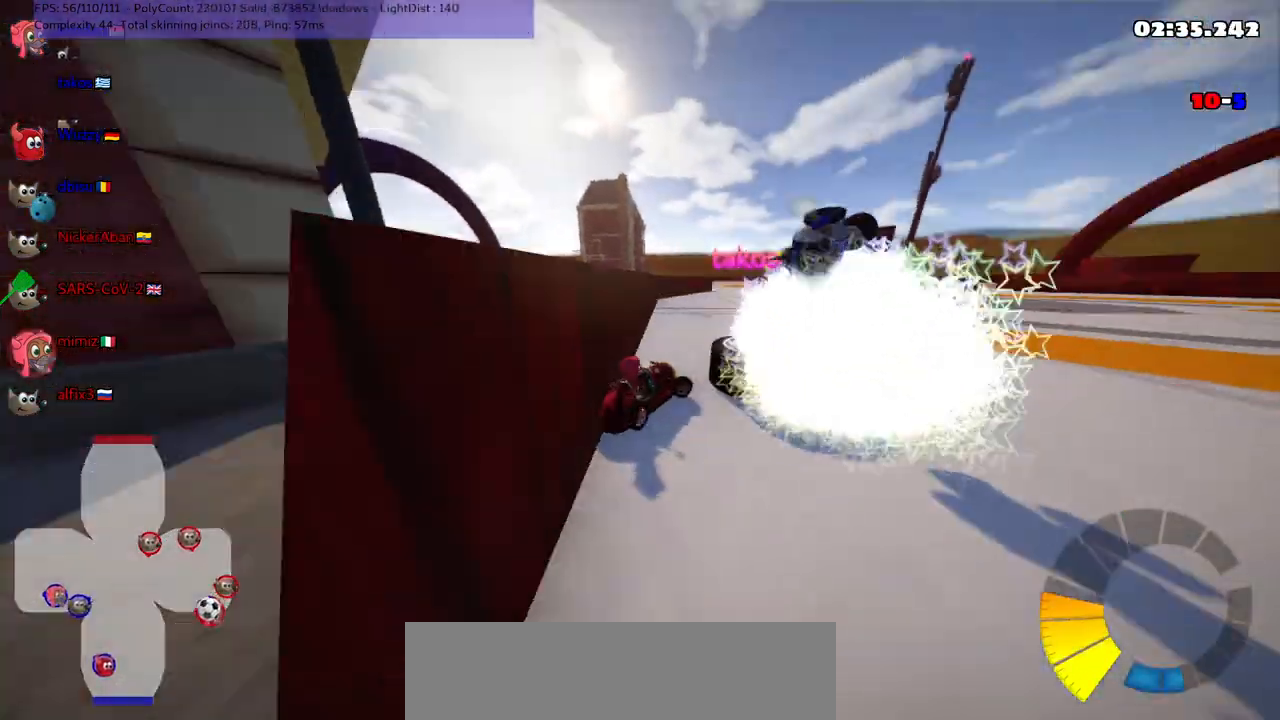
{"keys": ["up"], "events": [[117, "down", "down"], [250, "down", "up"], [250, "right", "up"], [300, "up", "down"], [400, "right", "down"], [483, "right", "up"]]}
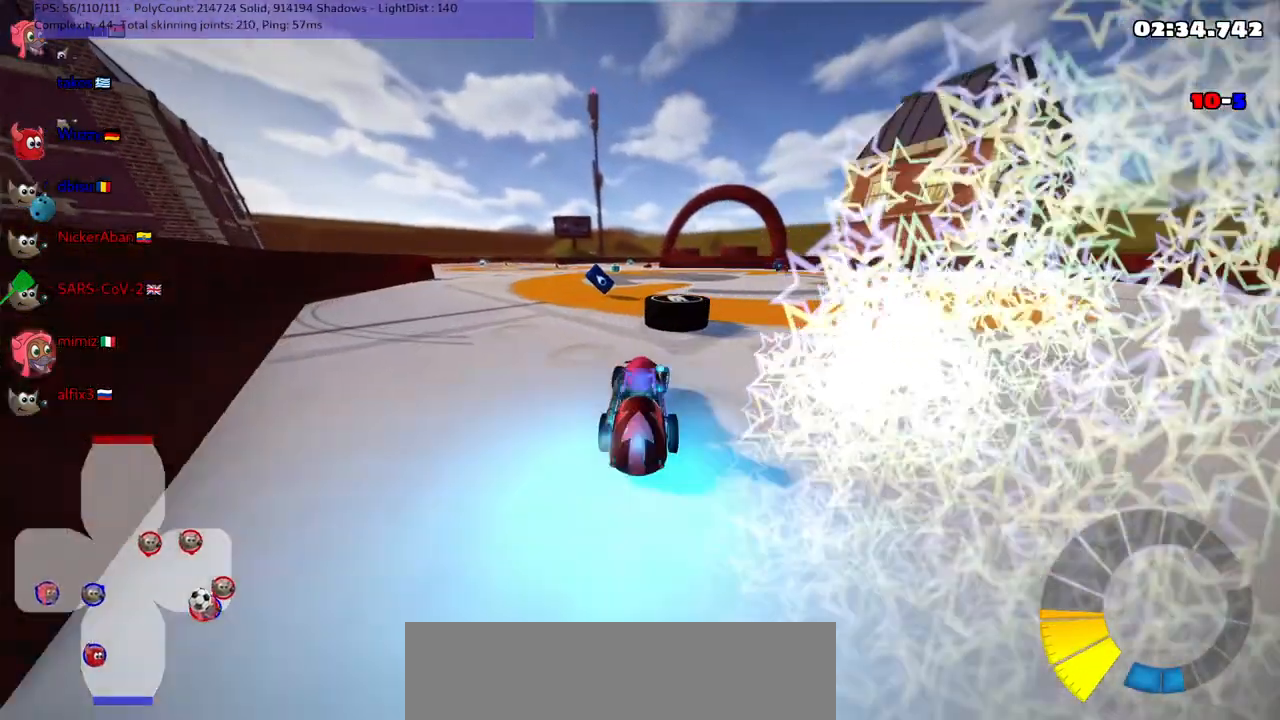
{"keys": ["left", "m", "up"], "events": [[33, "n", "down"], [117, "n", "up"], [217, "right", "down"], [400, "right", "up"], [500, "left", "down"], [500, "m", "down"]]}
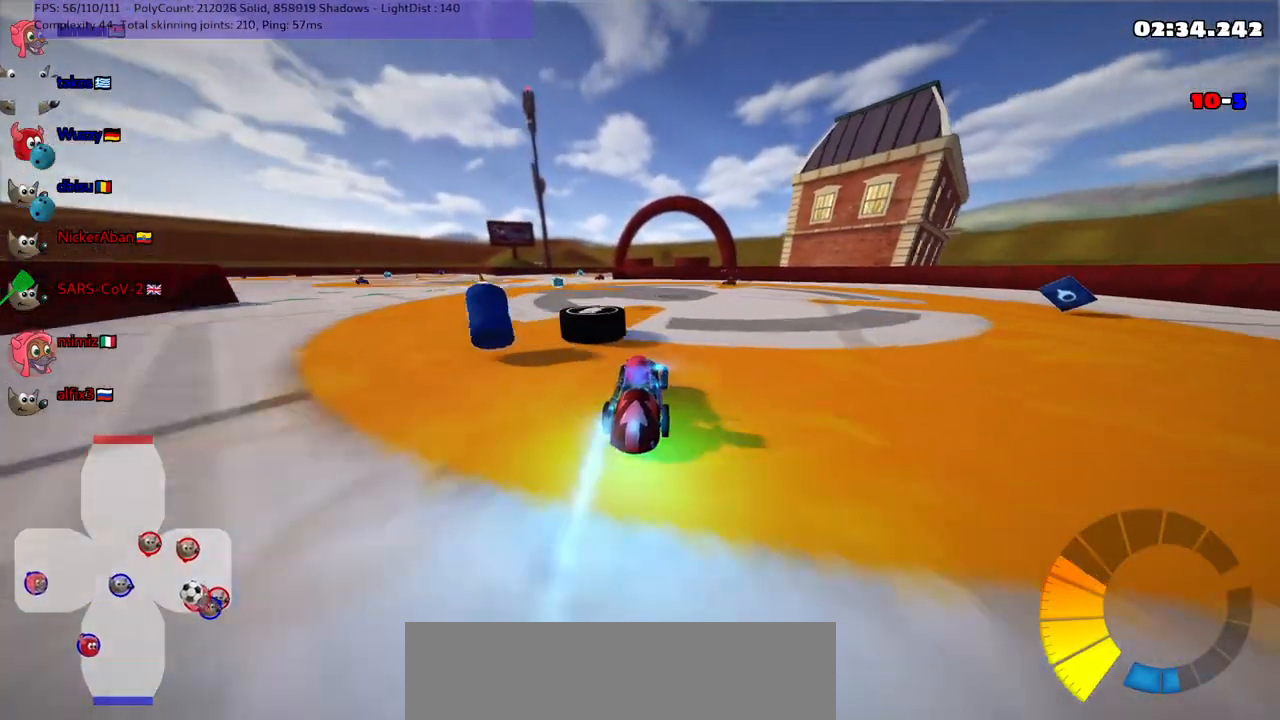
{"keys": ["left", "up"], "events": [[467, "m", "up"]]}
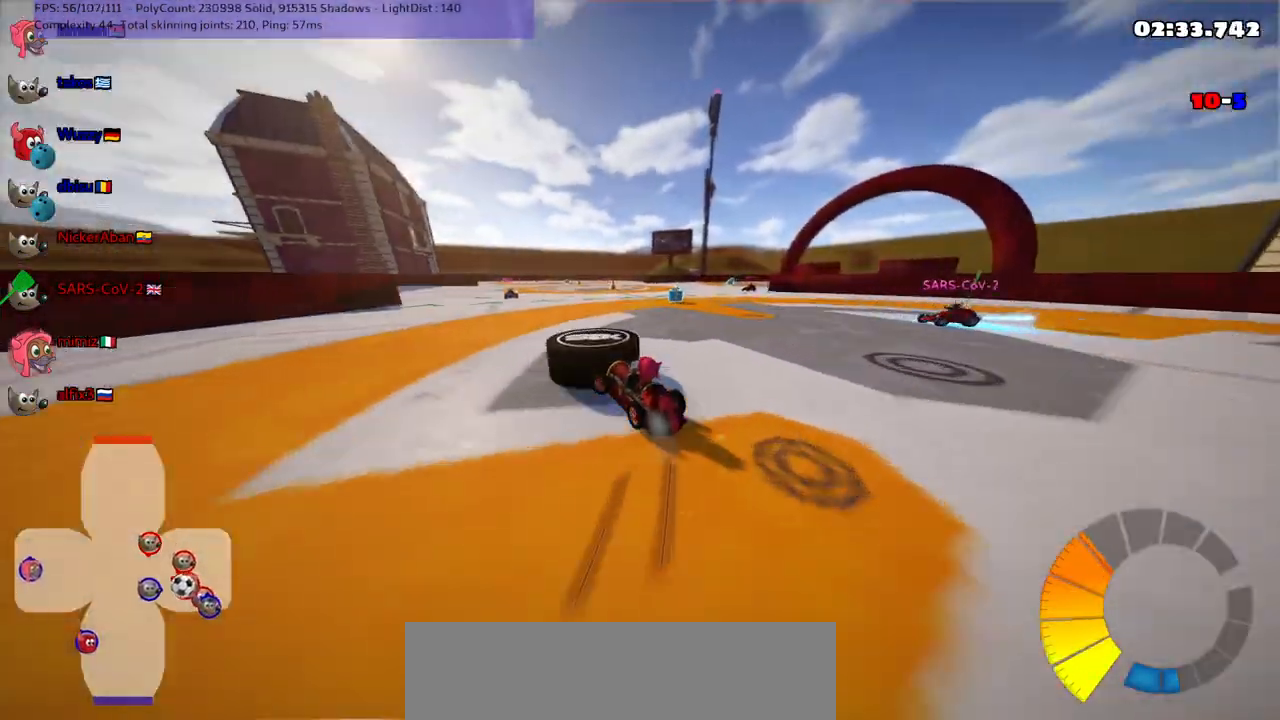
{"keys": ["down", "left"], "events": [[17, "left", "up"], [17, "right", "down"], [250, "up", "up"], [383, "left", "down"], [383, "right", "up"], [483, "down", "down"]]}
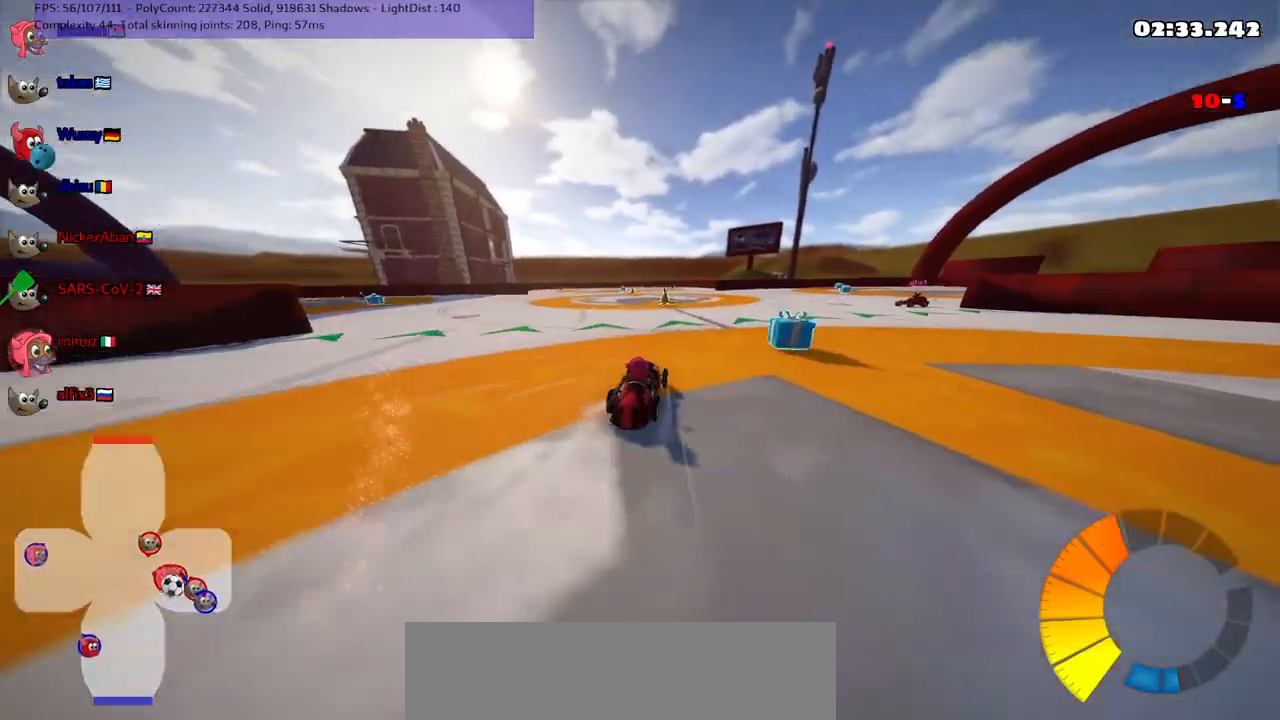
{"keys": ["down", "right"], "events": [[133, "down", "up"], [133, "left", "up"], [167, "right", "down"], [317, "down", "down"], [317, "m", "down"], [450, "m", "up"]]}
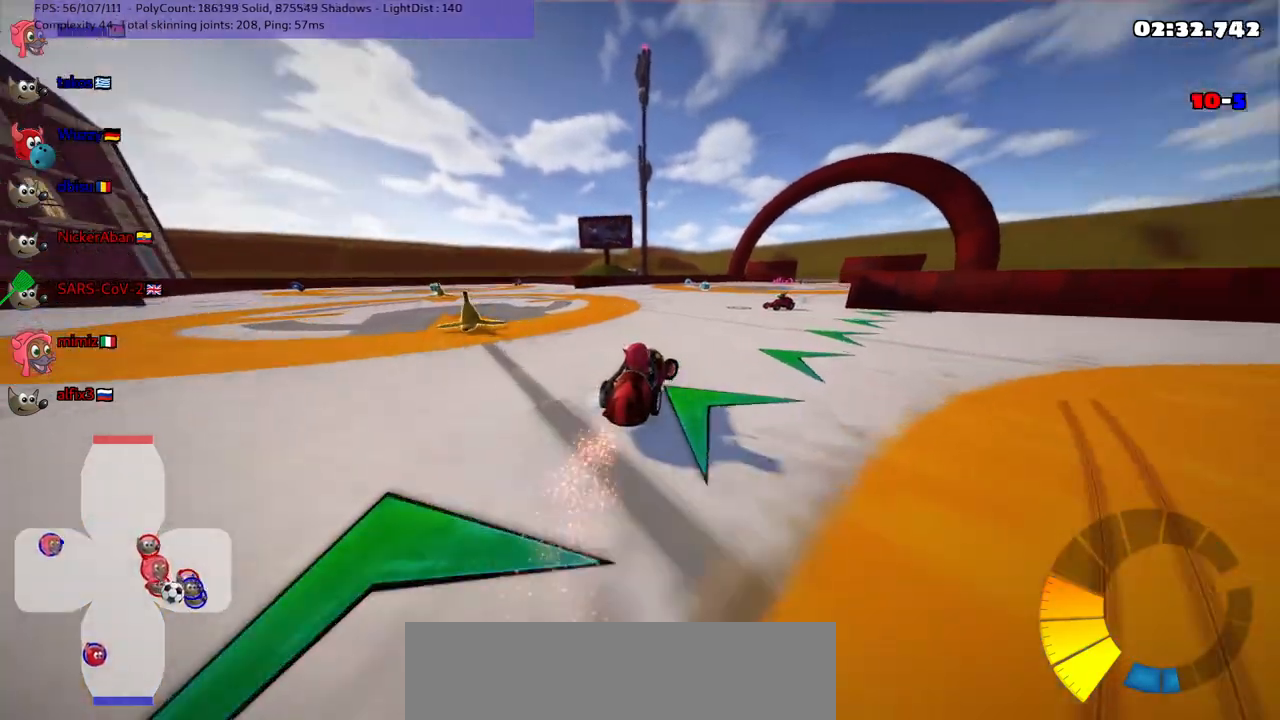
{"keys": ["m", "right", "up"], "events": [[133, "down", "up"], [333, "m", "down"], [333, "up", "down"]]}
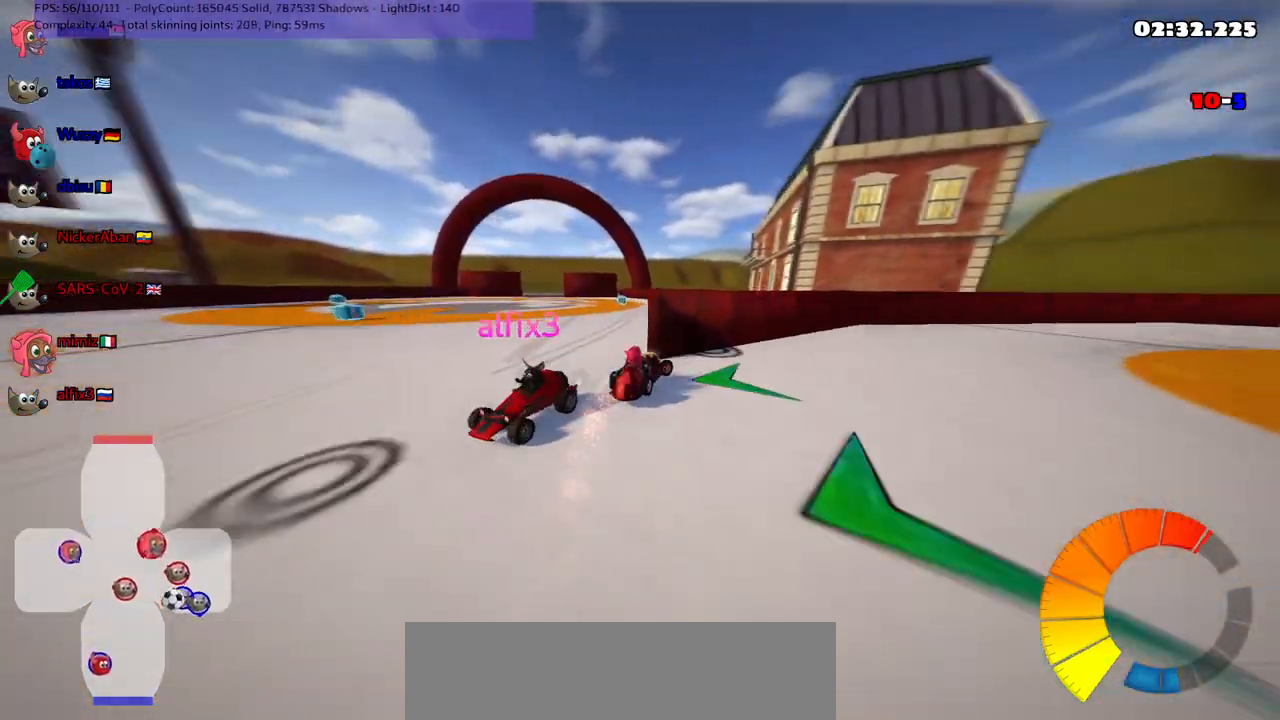
{"keys": ["up"], "events": [[17, "m", "up"], [483, "right", "up"]]}
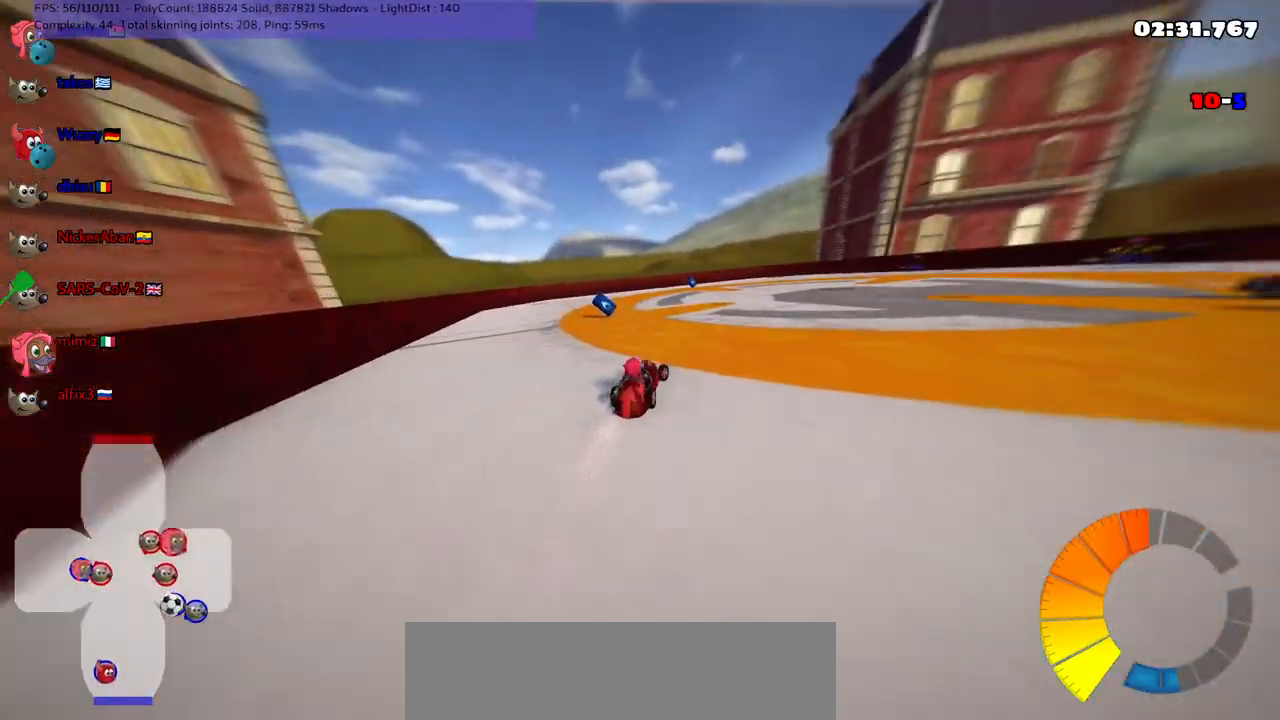
{"keys": ["m", "right", "up"], "events": [[117, "left", "down"], [450, "left", "up"], [483, "m", "down"], [483, "right", "down"]]}
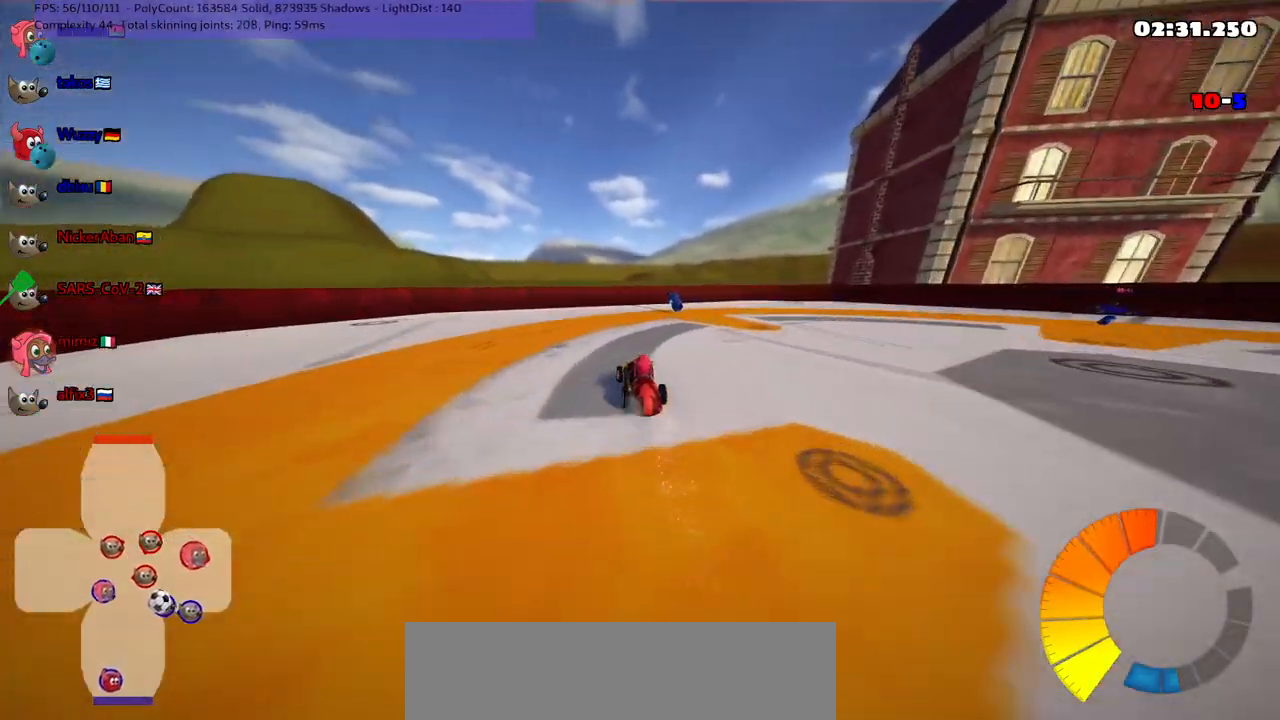
{"keys": ["right"], "events": [[83, "left", "down"], [133, "right", "up"], [167, "left", "up"], [167, "right", "down"], [317, "m", "up"], [317, "up", "up"]]}
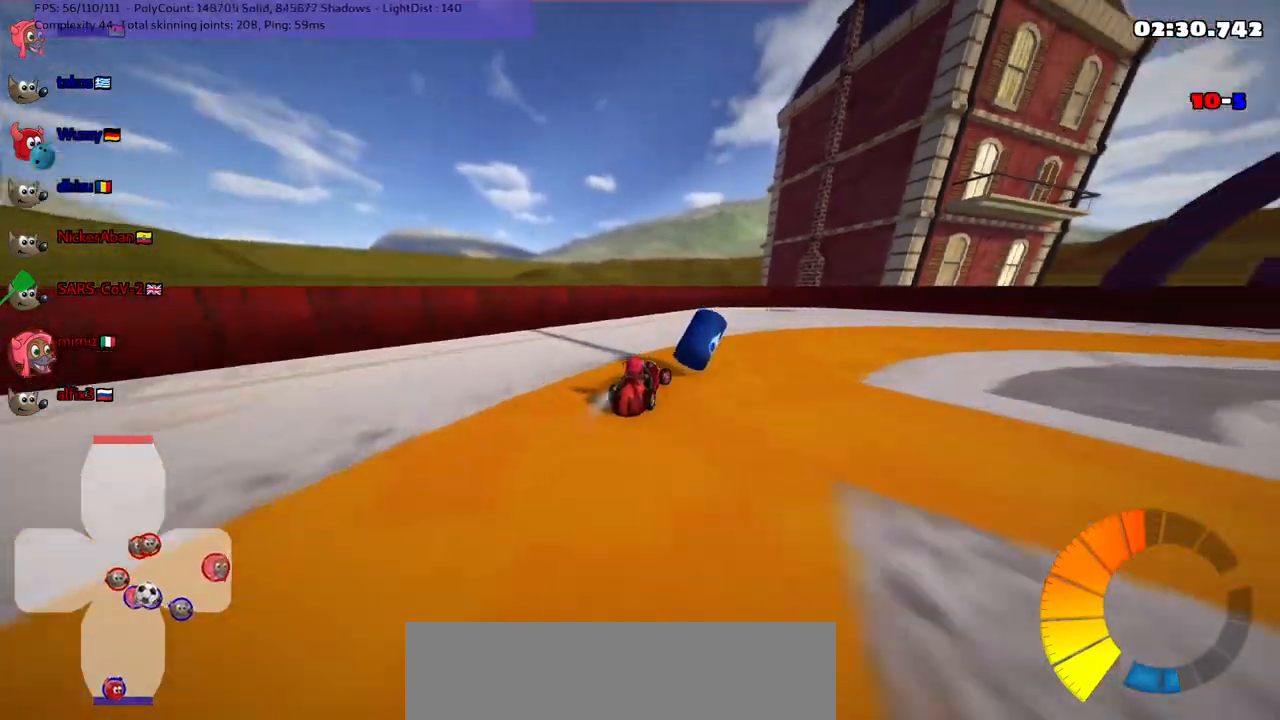
{"keys": ["m", "right", "up"], "events": [[83, "m", "down"], [333, "up", "down"]]}
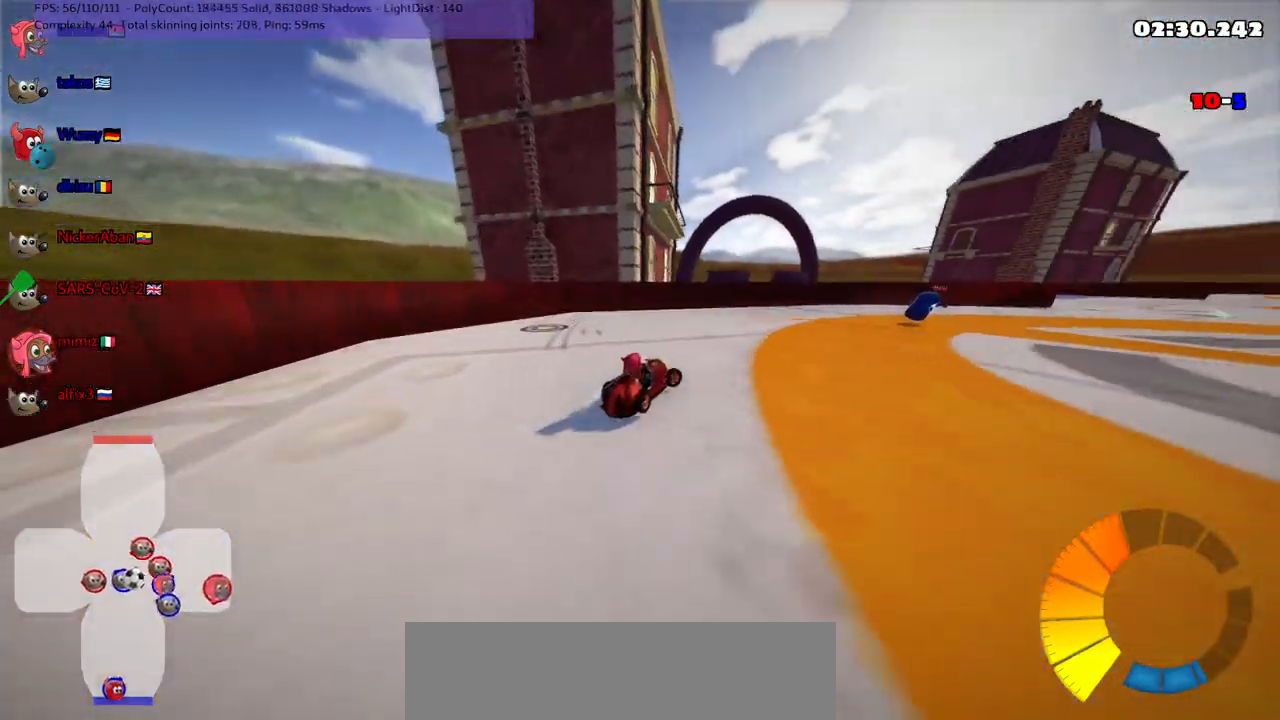
{"keys": ["n", "right", "up"], "events": [[100, "m", "up"], [483, "n", "down"]]}
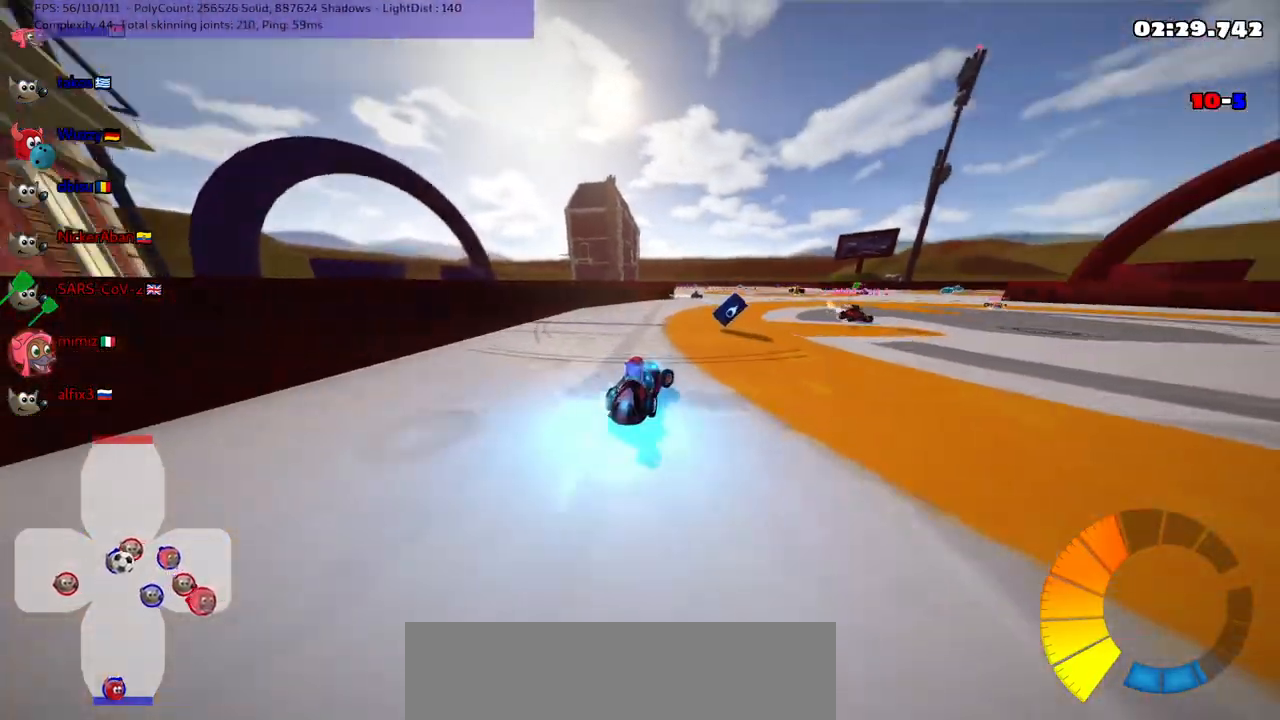
{"keys": ["right", "up"], "events": [[117, "n", "up"]]}
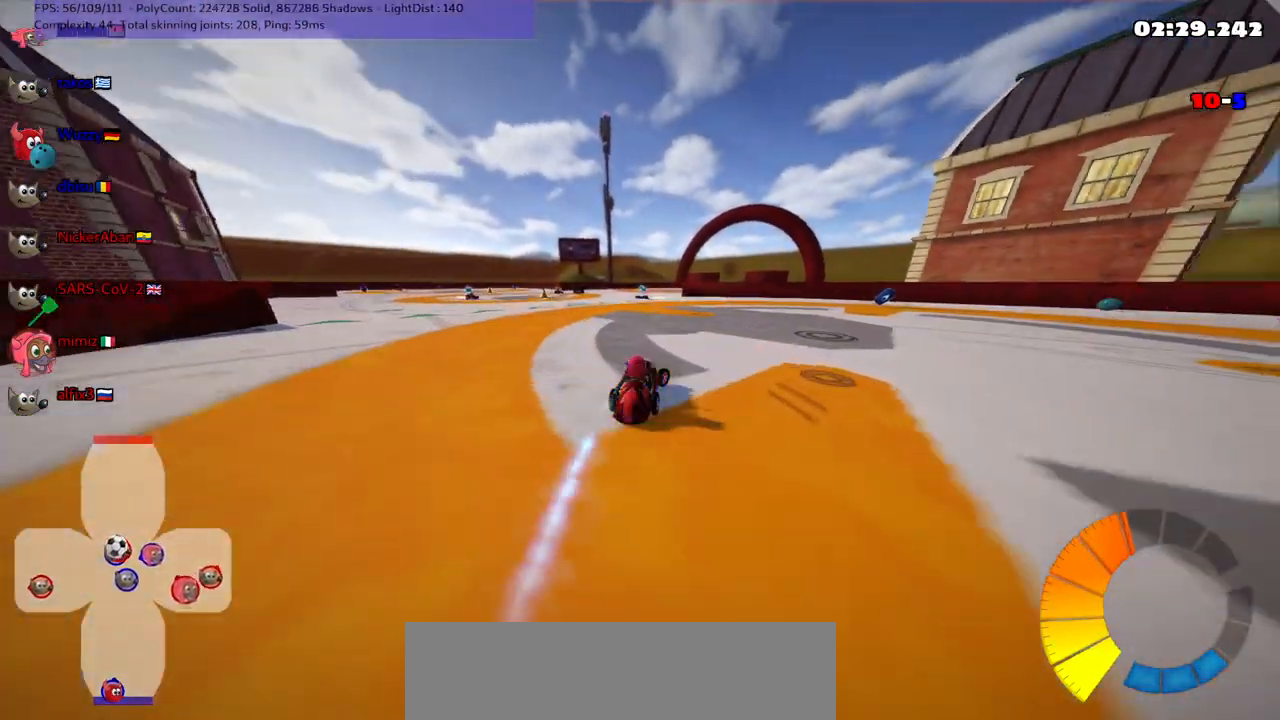
{"keys": [], "events": [[33, "right", "up"], [133, "right", "down"], [317, "right", "up"], [317, "up", "up"]]}
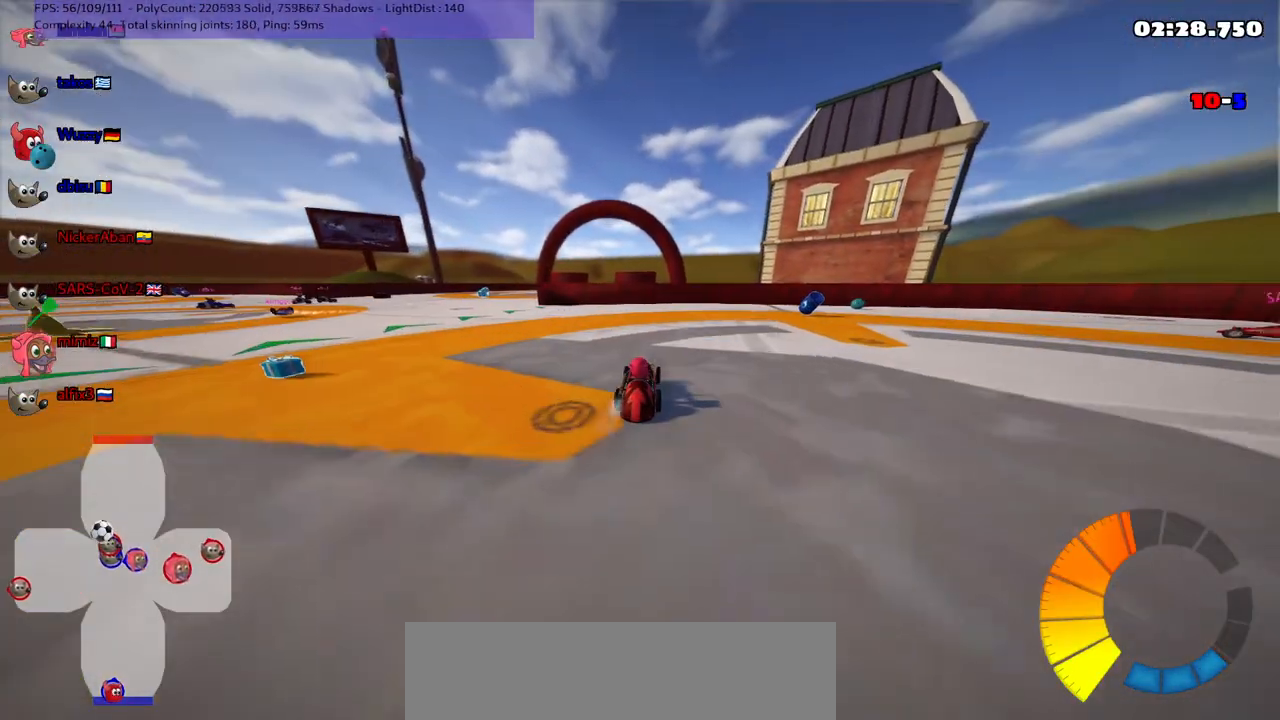
{"keys": ["left", "up"], "events": [[17, "left", "down"], [50, "down", "down"], [50, "m", "down"], [100, "down", "up"], [233, "m", "up"], [283, "up", "down"], [333, "n", "down"], [483, "n", "up"]]}
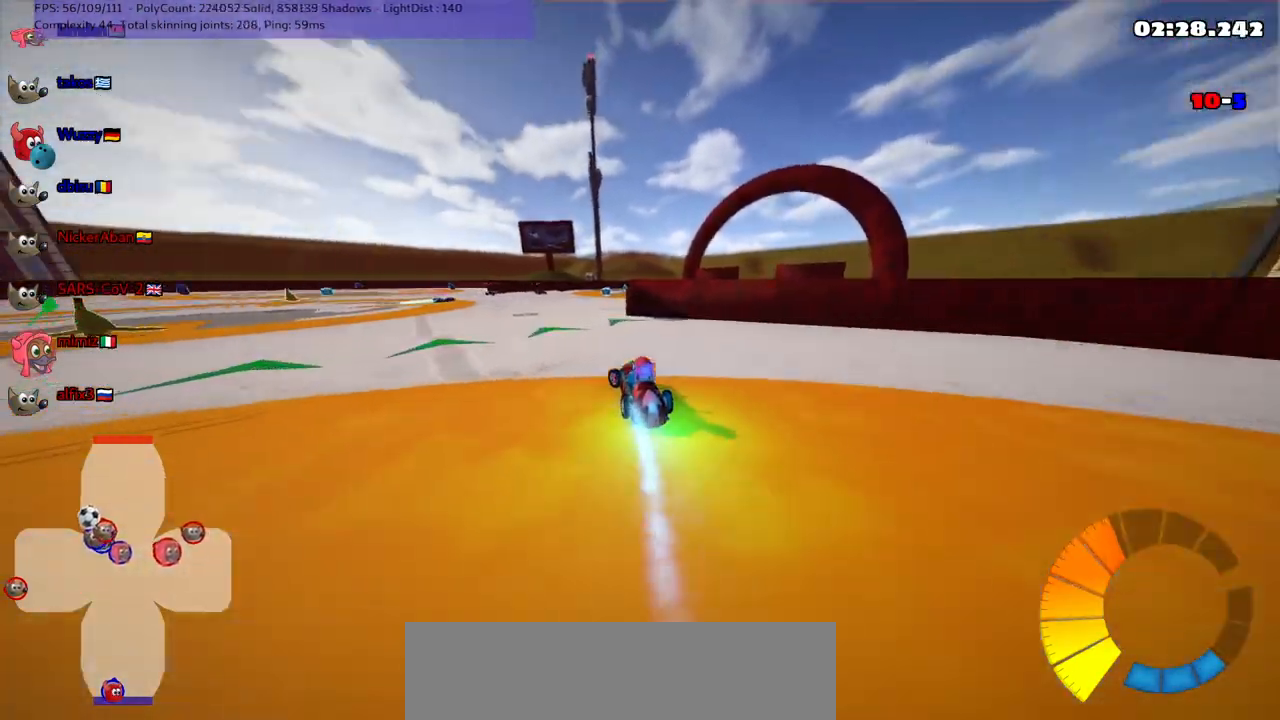
{"keys": ["n", "up"], "events": [[67, "left", "up"], [117, "right", "down"], [167, "m", "down"], [350, "m", "up"], [350, "right", "up"], [383, "n", "down"]]}
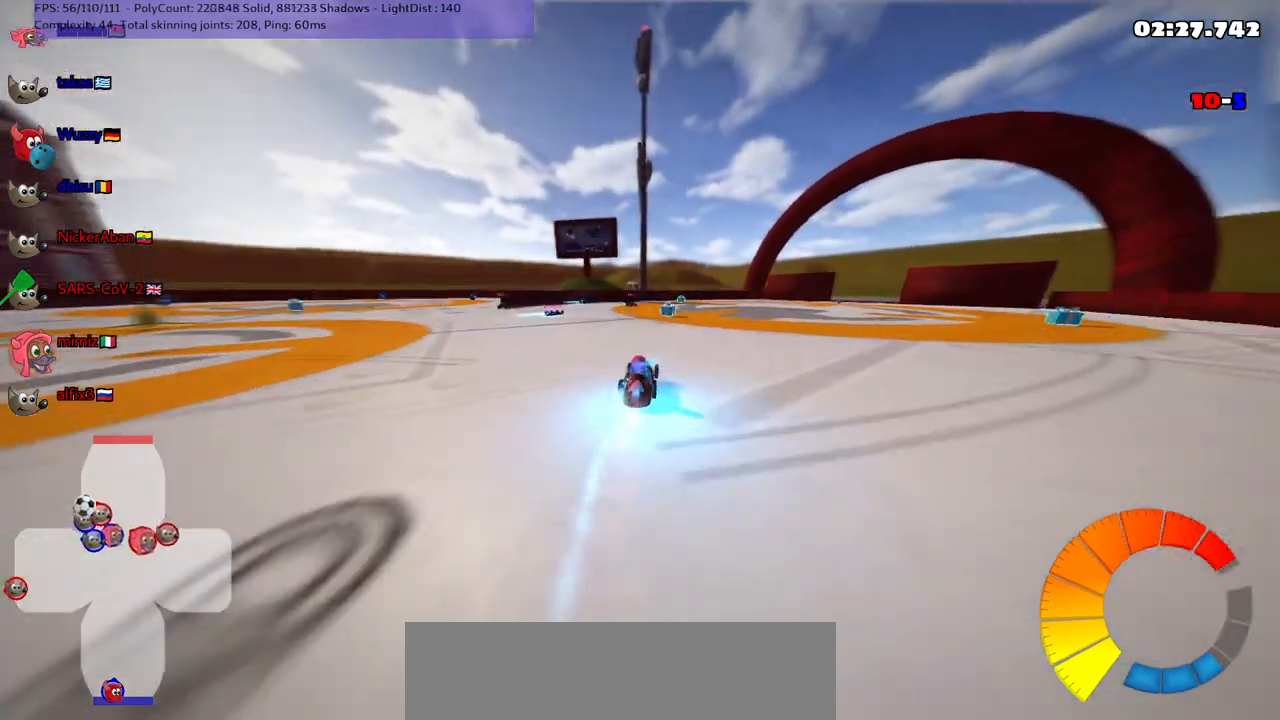
{"keys": ["m", "right", "up"], "events": [[83, "n", "up"], [133, "right", "down"], [217, "right", "up"], [350, "right", "down"], [450, "m", "down"]]}
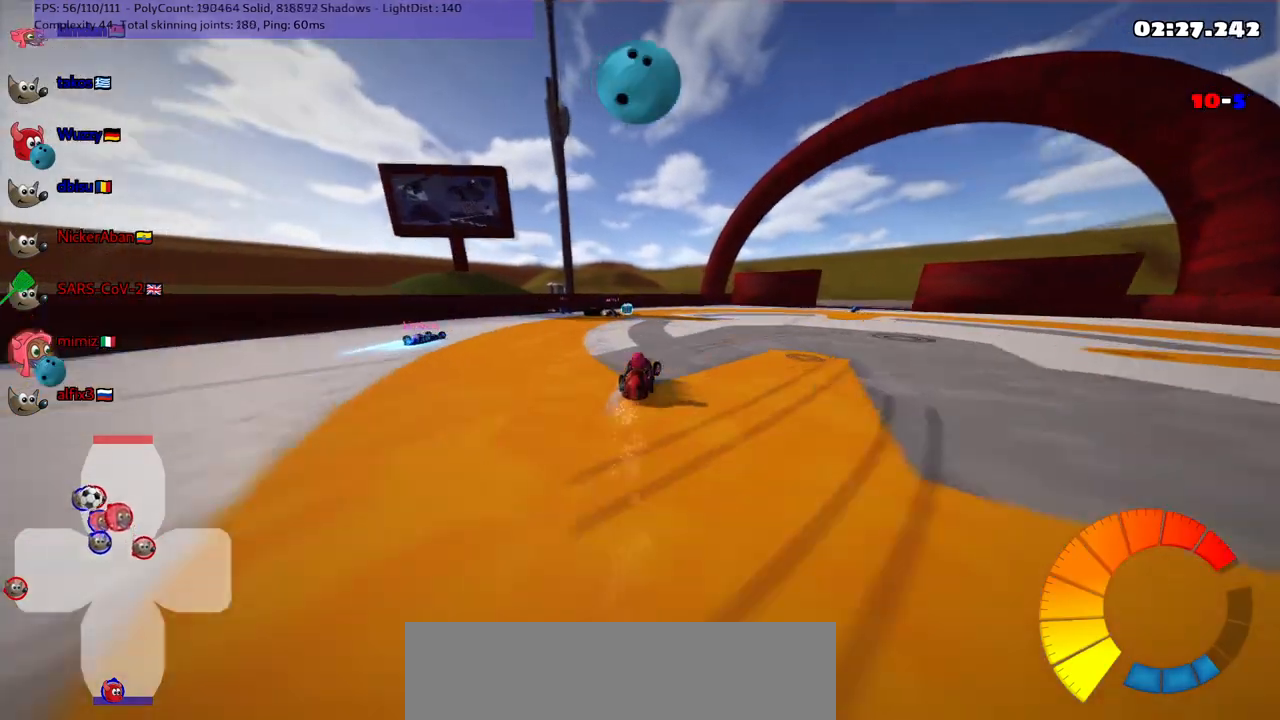
{"keys": ["down", "left", "right"], "events": [[33, "m", "up"], [33, "right", "up"], [367, "up", "up"], [417, "left", "down"], [467, "down", "down"], [467, "right", "down"]]}
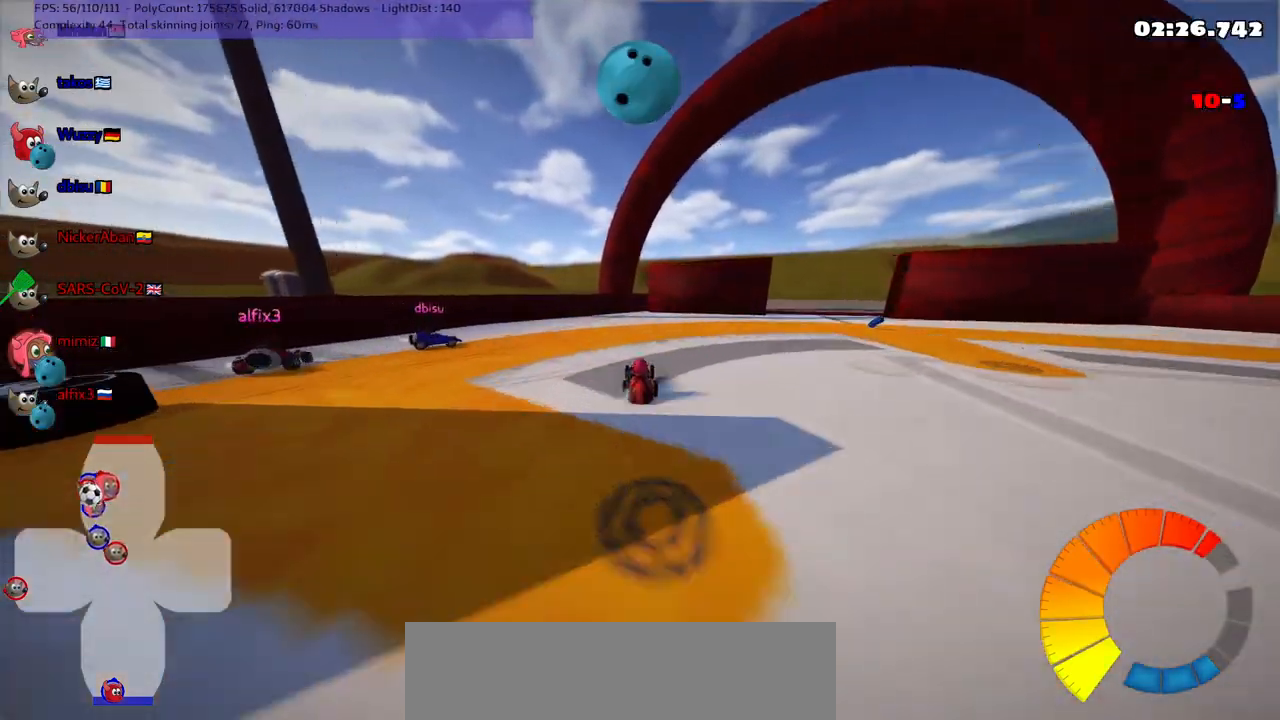
{"keys": ["m", "right"], "events": [[50, "left", "up"], [150, "right", "up"], [200, "down", "up"], [250, "right", "down"], [333, "m", "down"]]}
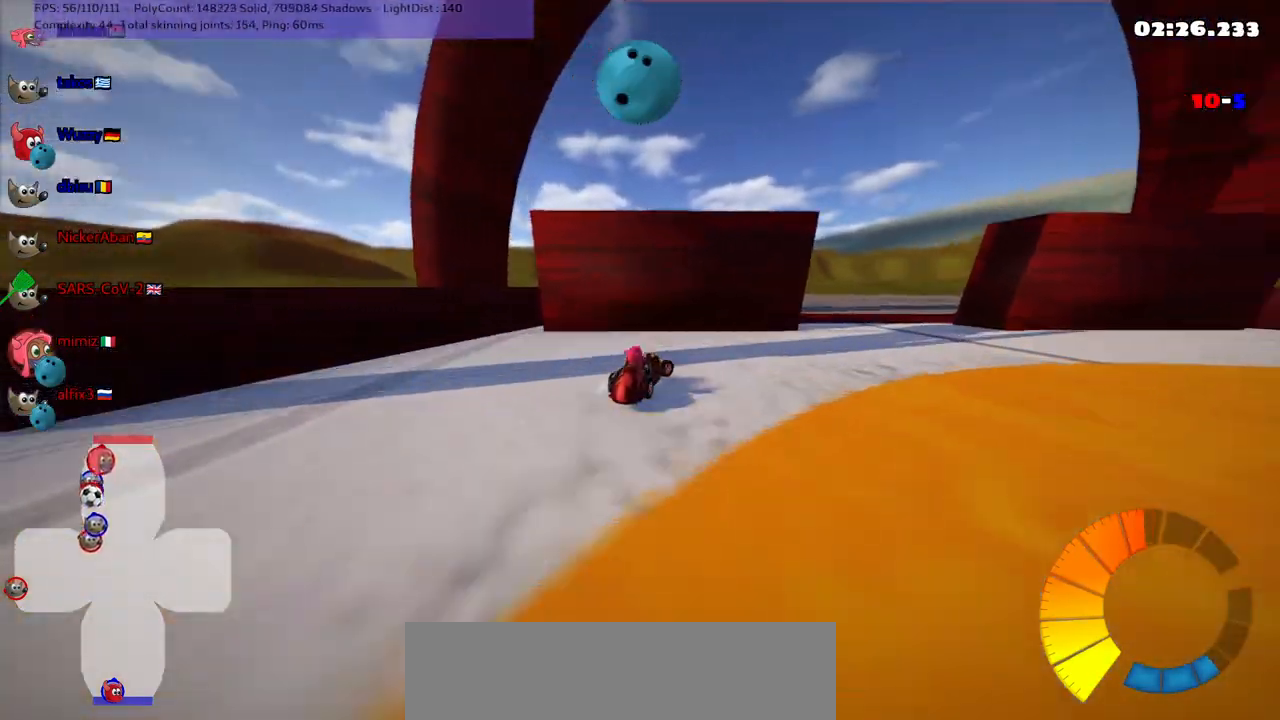
{"keys": ["down", "left"], "events": [[217, "down", "down"], [267, "m", "up"], [317, "left", "down"], [317, "right", "up"]]}